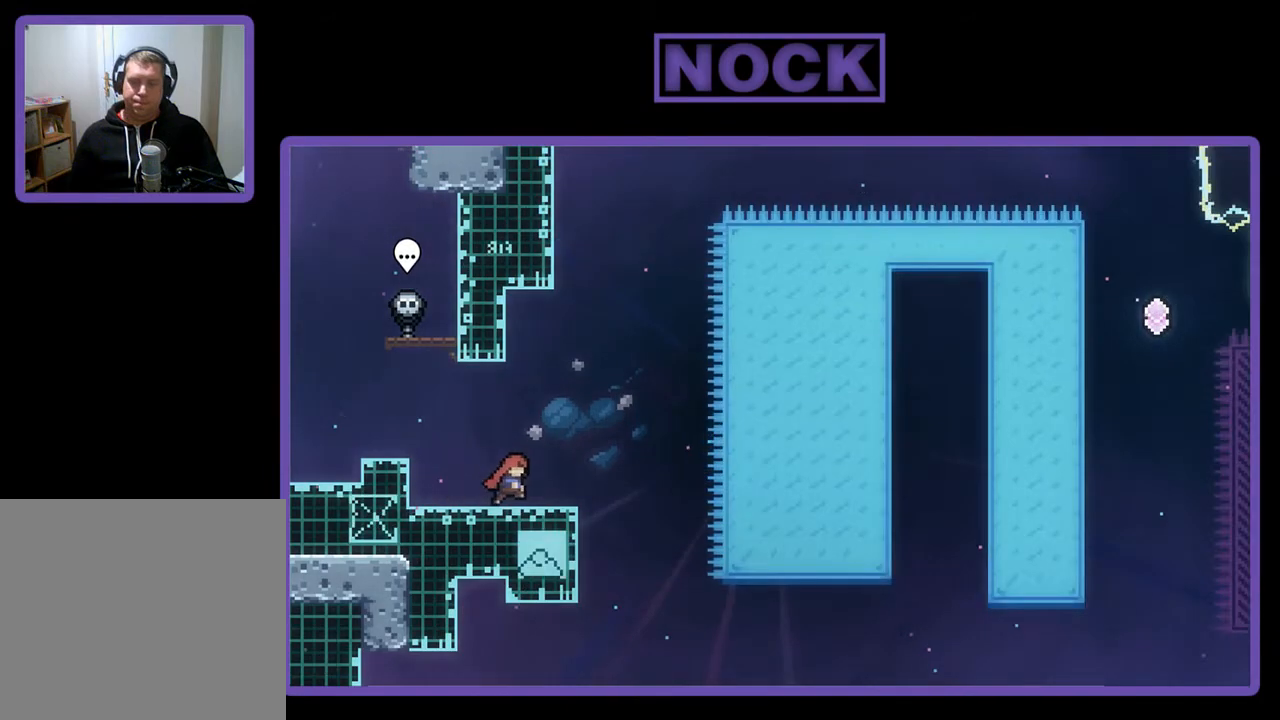
Gameplay with a controller (PlayStation layout); each line is a JSON object with the inputs held at the frame after it. "events" lists button and stick changes between this image and that frame as [ms after this image, input, new state], when the widget could be followed in between. Not read: right_stick.
{"buttons": ["R2", "DPAD_LEFT"], "left_stick": "center", "events": [[17, "DPAD_RIGHT", "up"], [417, "DPAD_LEFT", "down"]]}
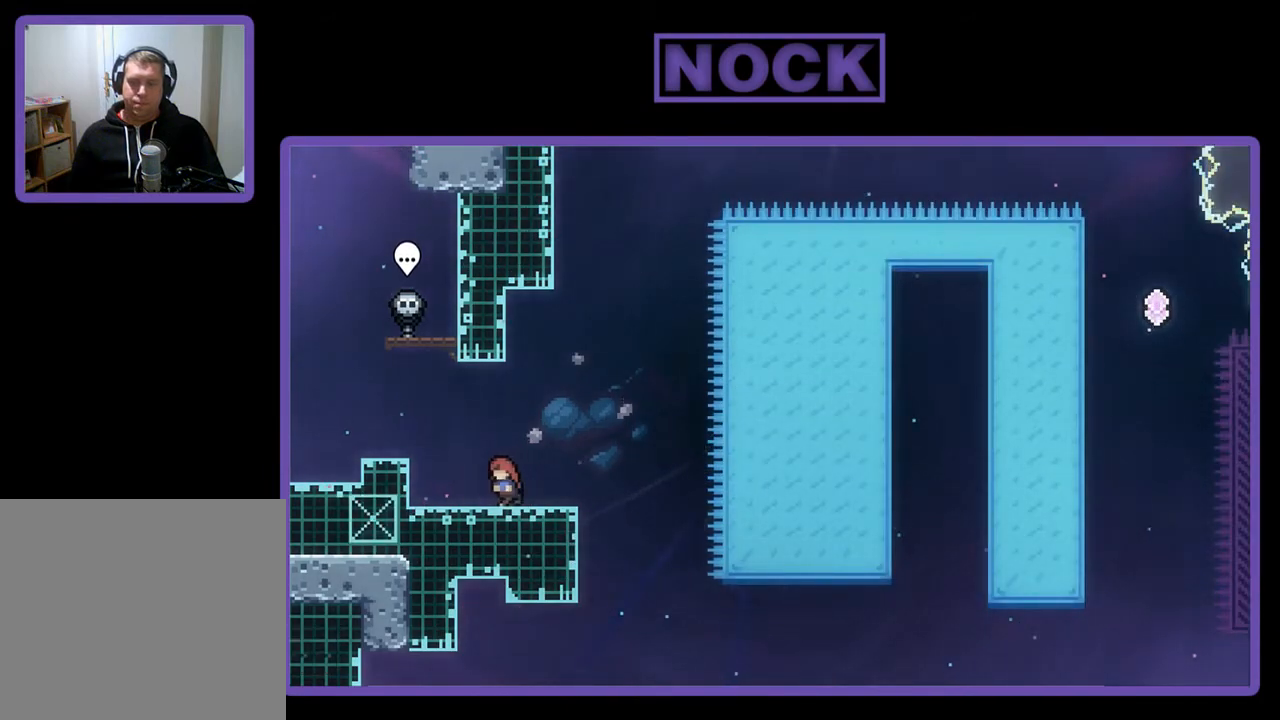
{"buttons": ["R2"], "left_stick": "center", "events": [[50, "DPAD_LEFT", "up"], [183, "DPAD_RIGHT", "down"], [250, "DPAD_RIGHT", "up"]]}
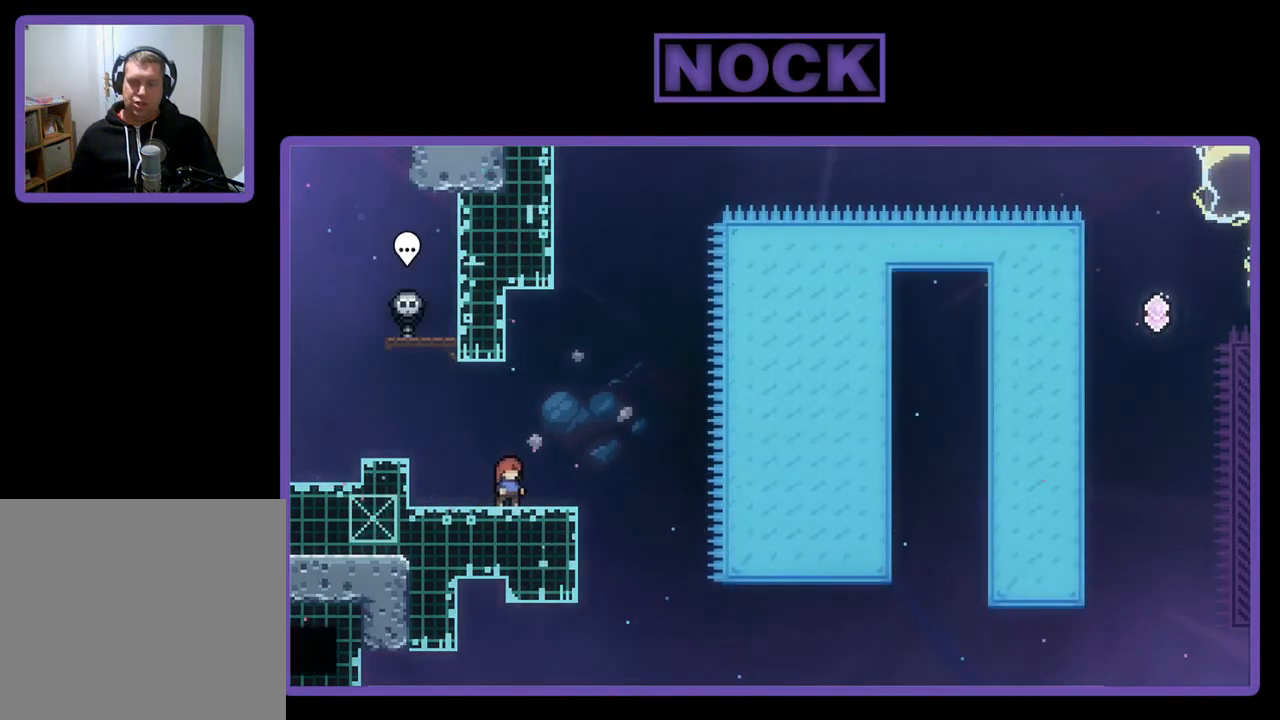
{"buttons": ["R2"], "left_stick": "center", "events": []}
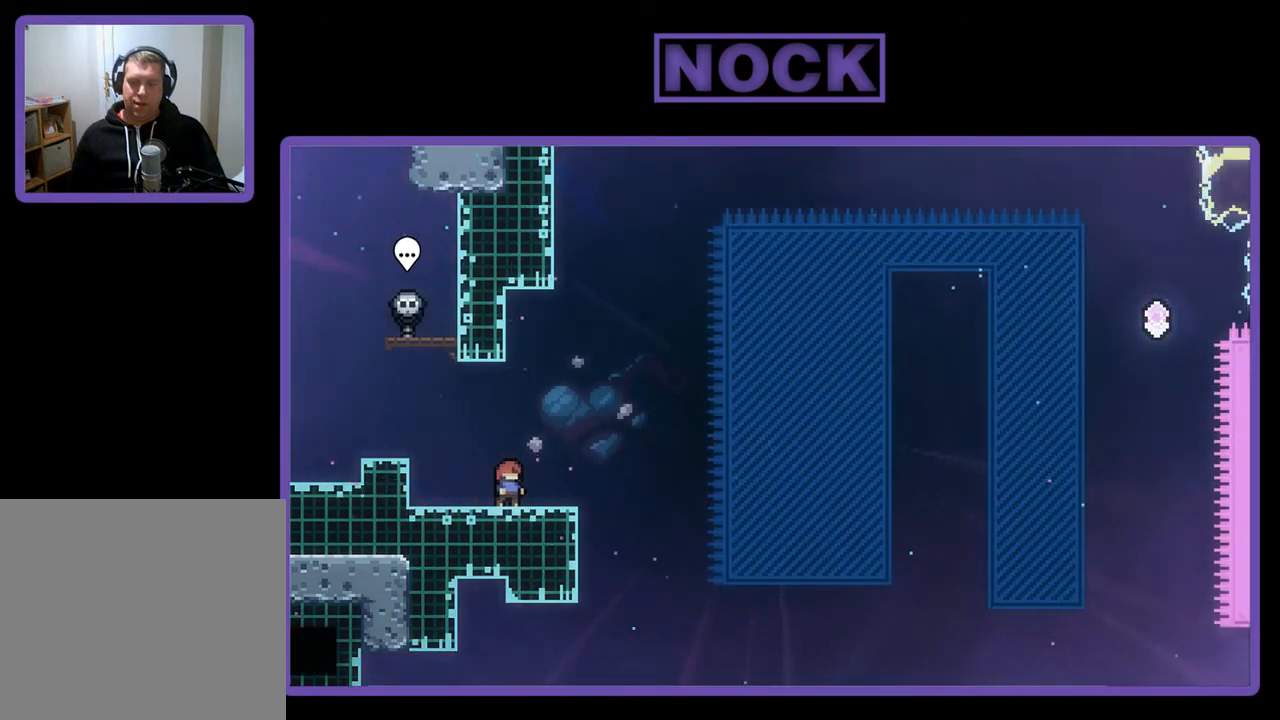
{"buttons": ["R2"], "left_stick": "center", "events": [[117, "CROSS", "down"], [317, "CROSS", "up"]]}
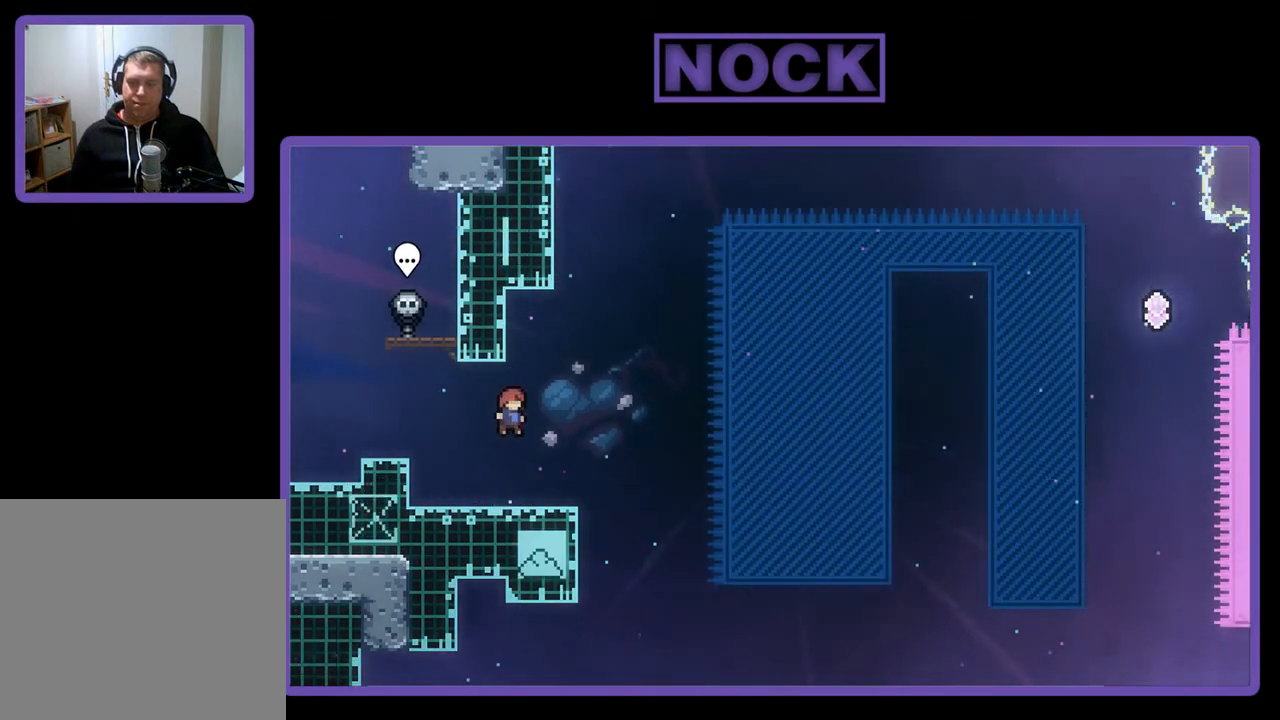
{"buttons": ["CROSS", "R2", "DPAD_RIGHT"], "left_stick": "center", "events": [[83, "CIRCLE", "down"], [83, "DPAD_DOWN", "down"], [117, "DPAD_RIGHT", "down"], [217, "CIRCLE", "up"], [317, "CROSS", "down"], [317, "DPAD_DOWN", "up"]]}
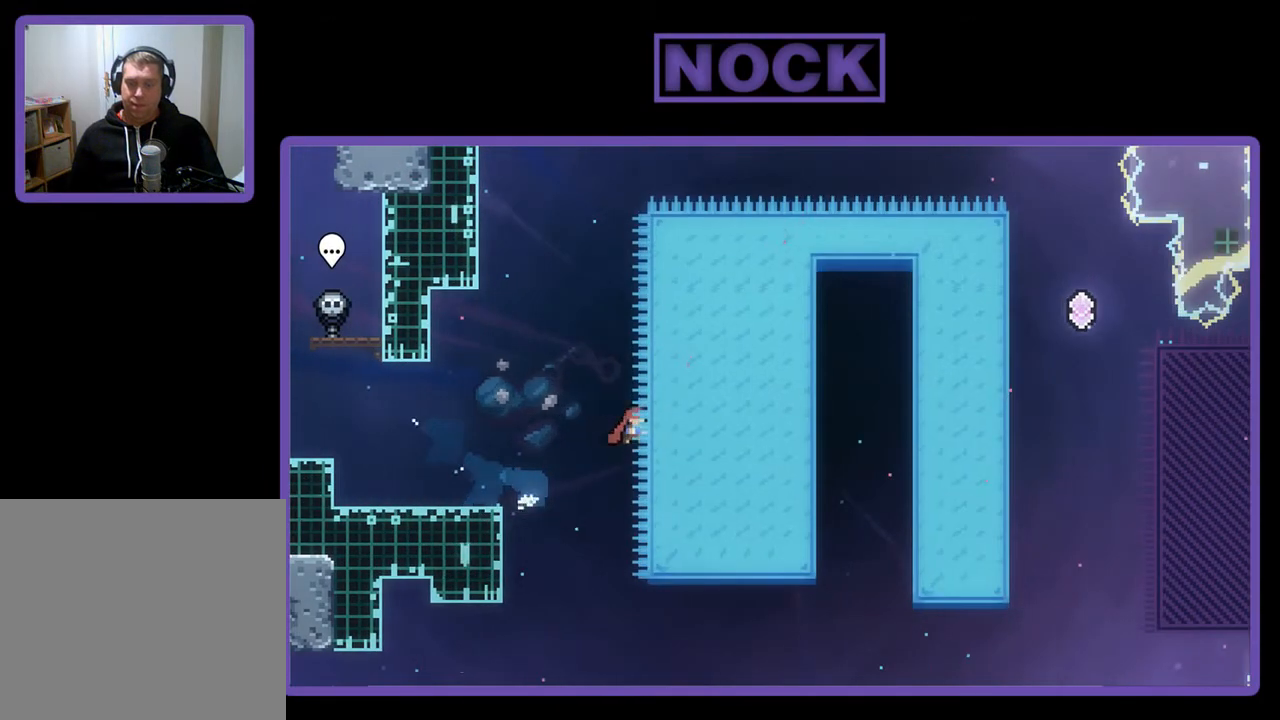
{"buttons": [], "left_stick": "center", "events": [[450, "CROSS", "up"], [483, "DPAD_RIGHT", "up"], [483, "R2", "up"]]}
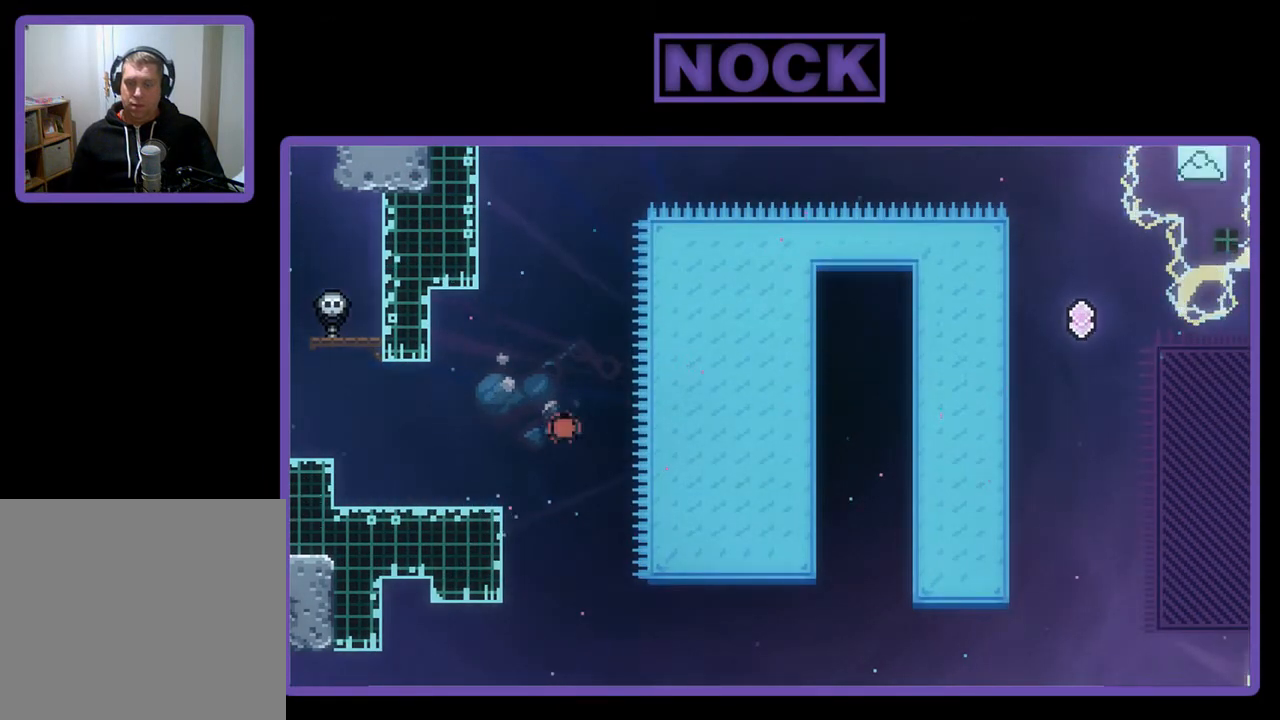
{"buttons": [], "left_stick": "center", "events": []}
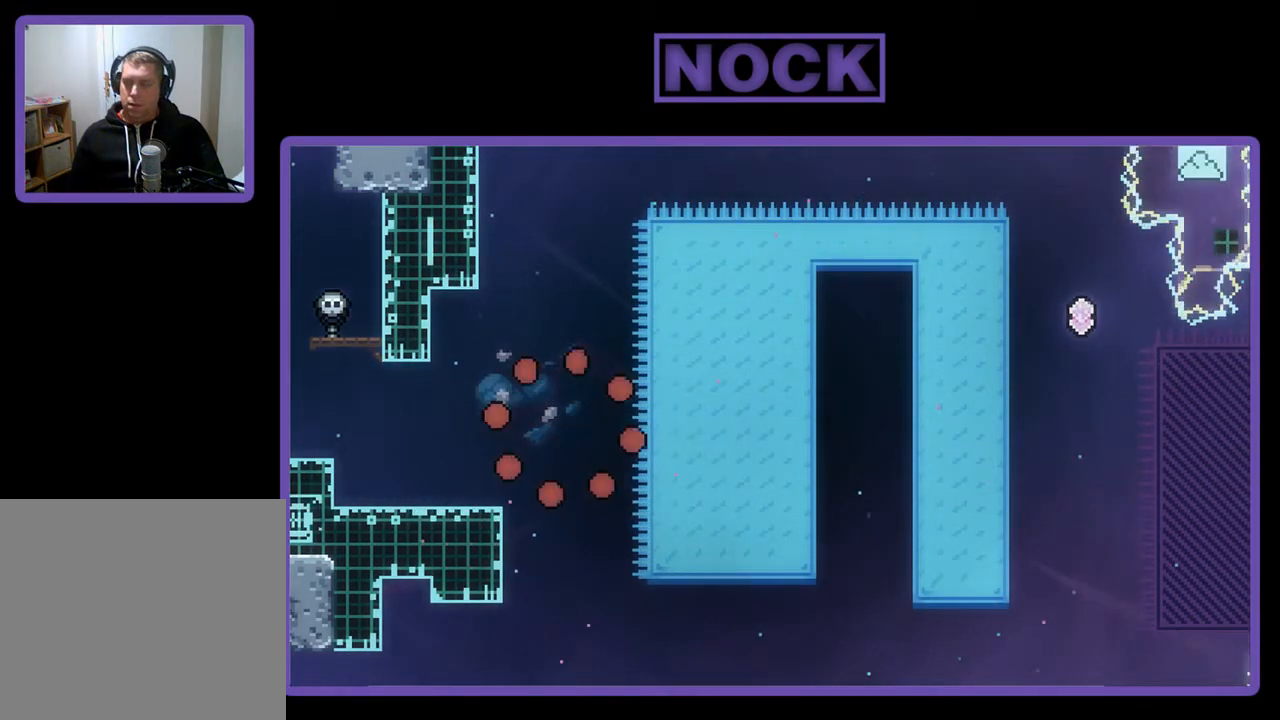
{"buttons": ["R2"], "left_stick": "center", "events": [[317, "R2", "down"]]}
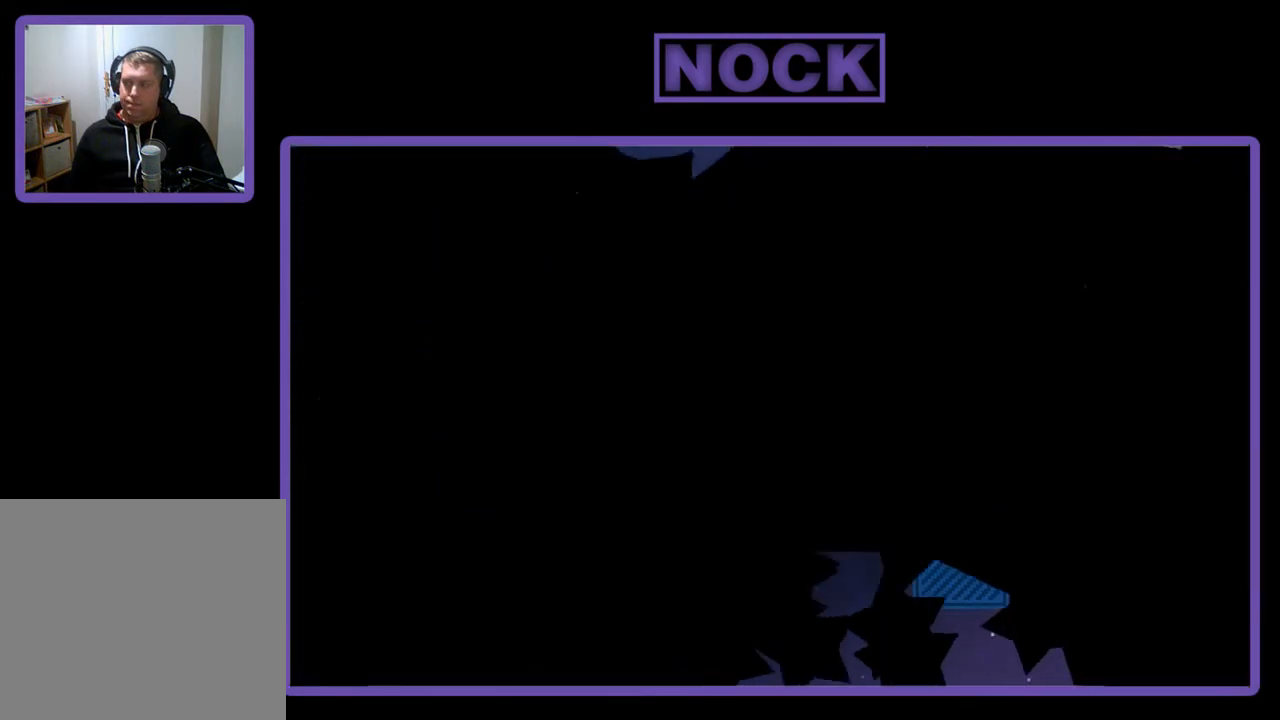
{"buttons": ["R2"], "left_stick": "center", "events": []}
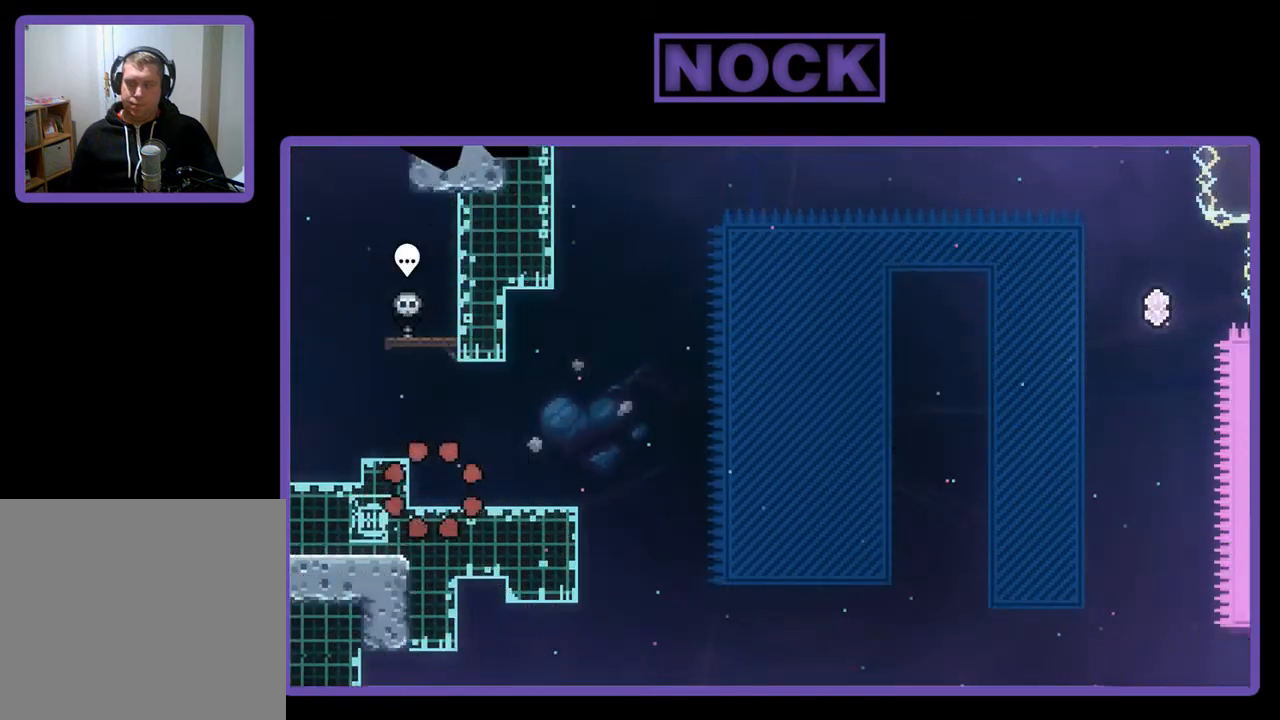
{"buttons": ["R2"], "left_stick": "center", "events": [[83, "DPAD_RIGHT", "down"], [450, "DPAD_RIGHT", "up"]]}
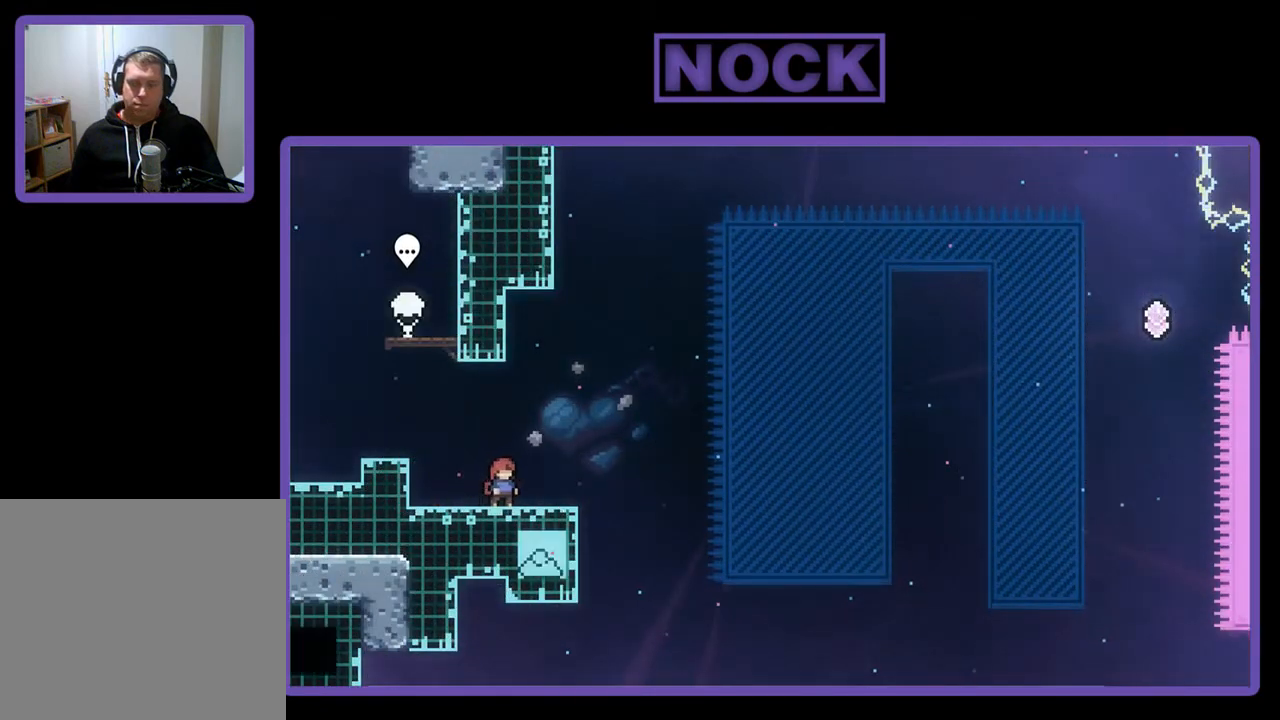
{"buttons": ["R2"], "left_stick": "center", "events": []}
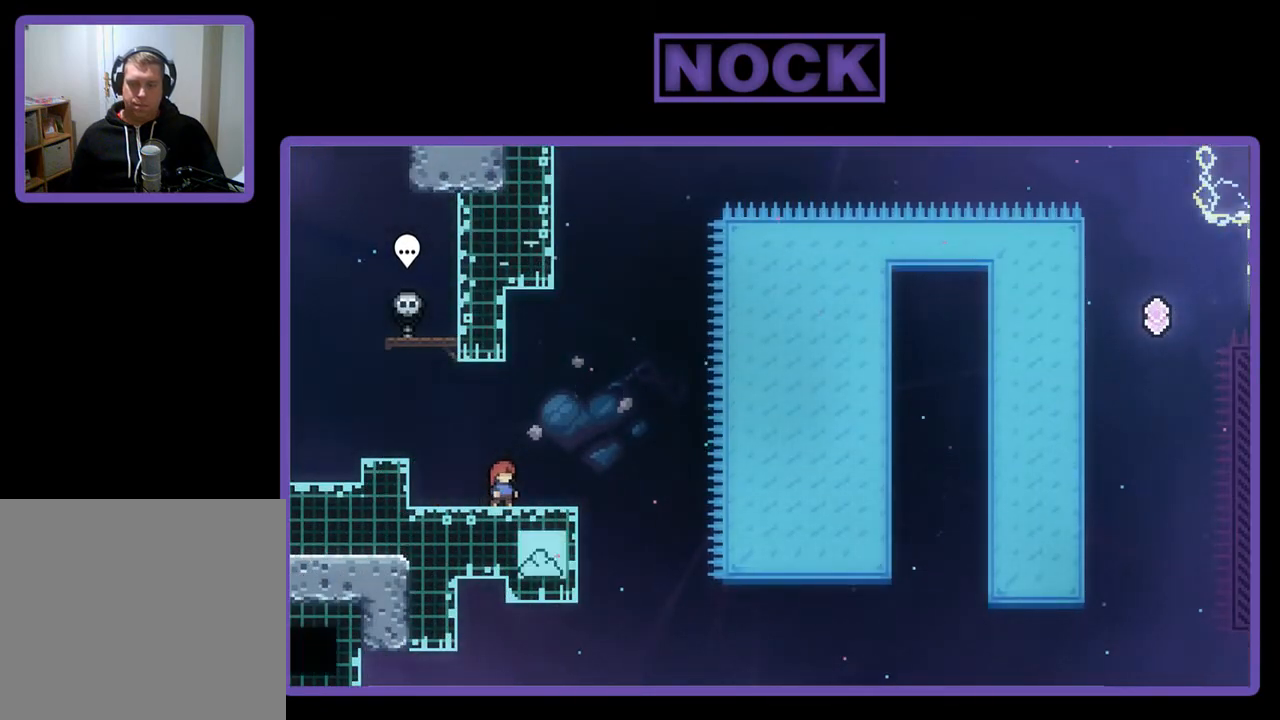
{"buttons": ["R2"], "left_stick": "center", "events": []}
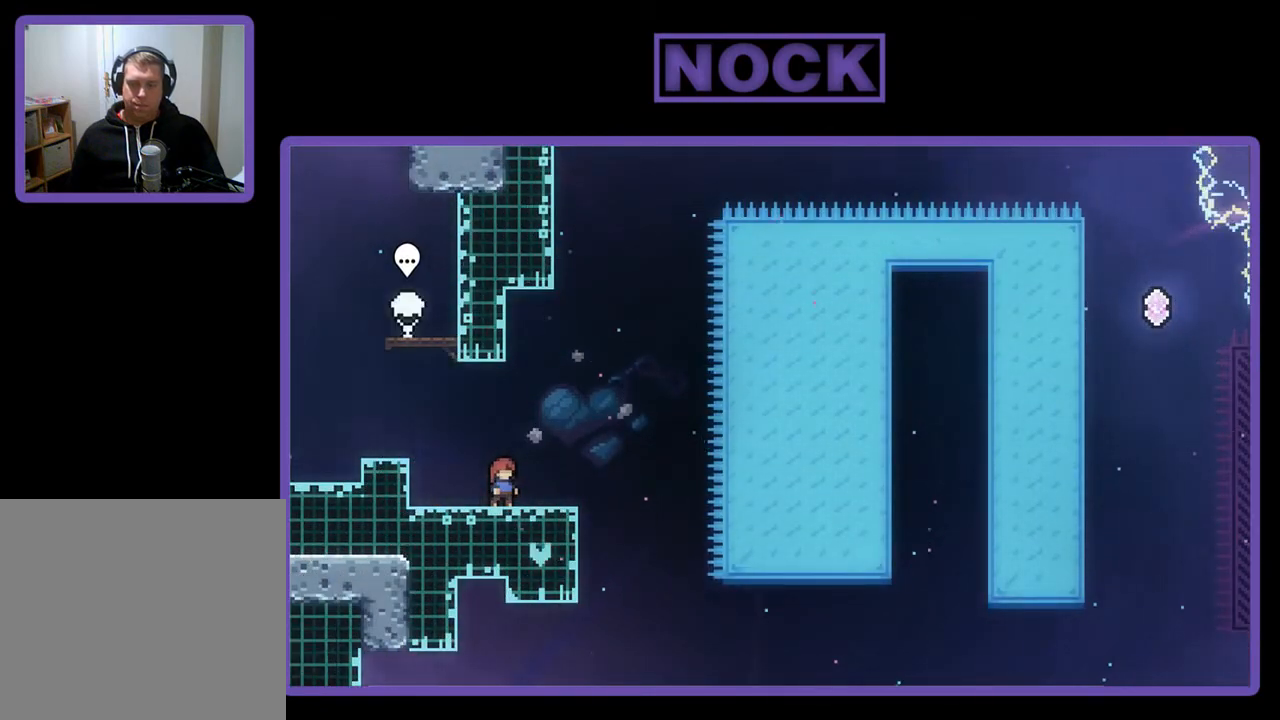
{"buttons": ["R2"], "left_stick": "center", "events": []}
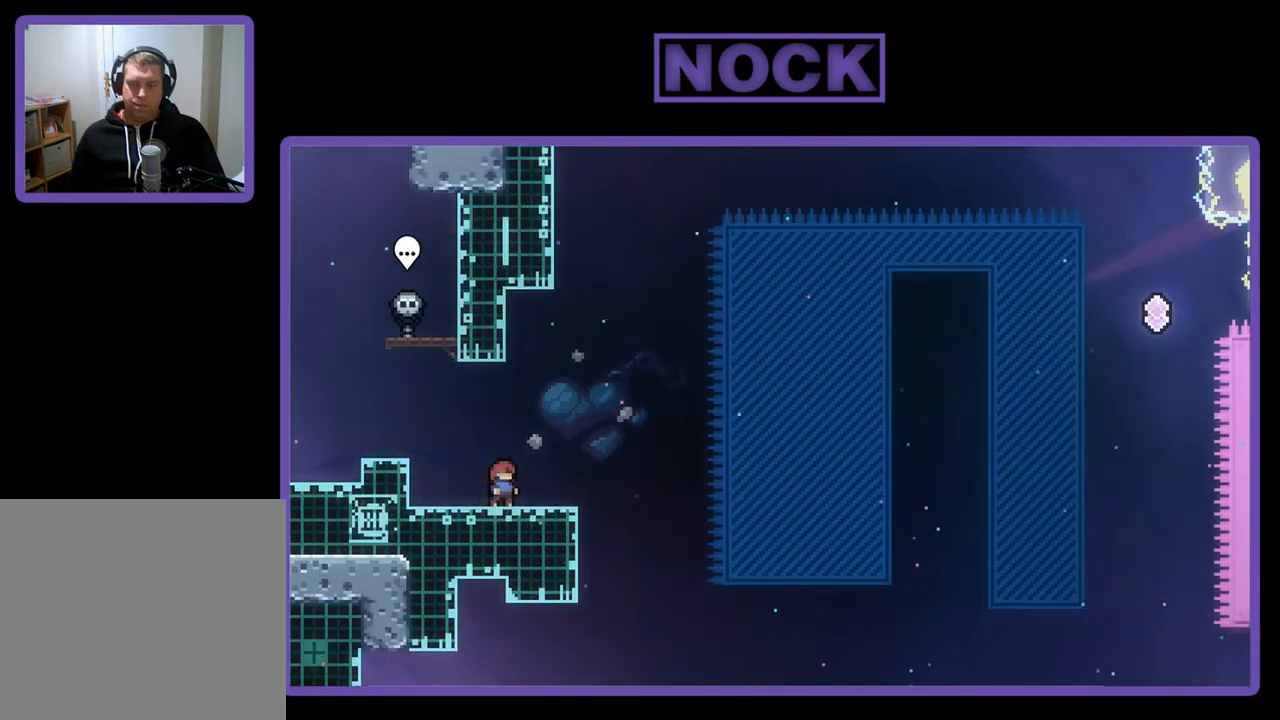
{"buttons": ["CROSS", "R2"], "left_stick": "center", "events": [[117, "CROSS", "down"]]}
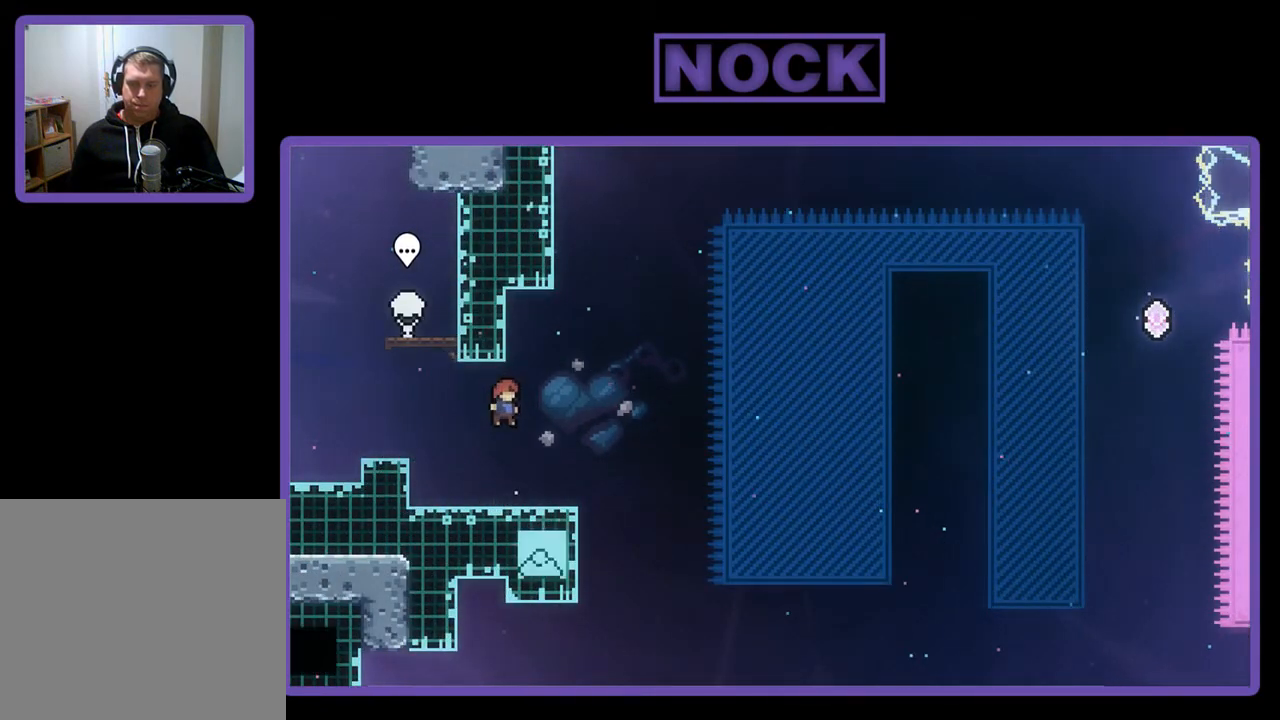
{"buttons": ["CROSS", "R2", "DPAD_DOWN", "DPAD_RIGHT"], "left_stick": "center", "events": [[117, "CROSS", "up"], [150, "DPAD_DOWN", "down"], [217, "CIRCLE", "down"], [217, "DPAD_RIGHT", "down"], [350, "CIRCLE", "up"], [417, "CROSS", "down"]]}
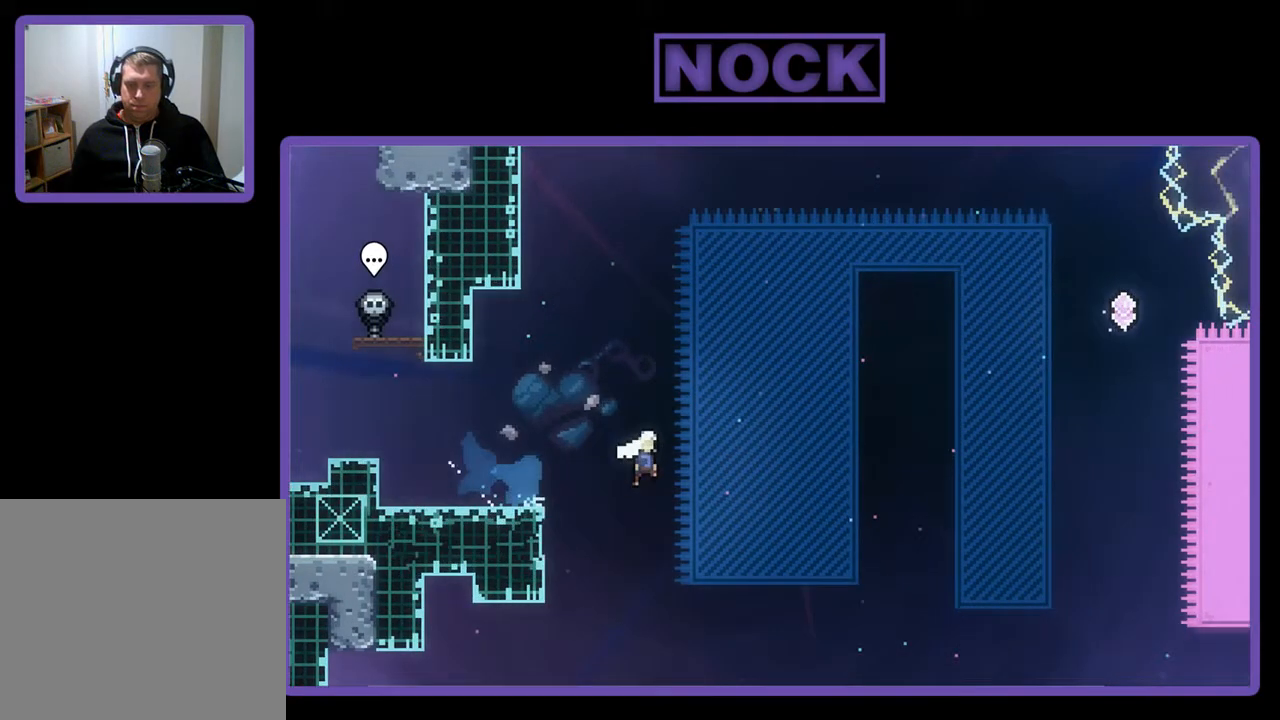
{"buttons": ["CROSS", "R2", "DPAD_UP", "DPAD_RIGHT"], "left_stick": "center", "events": [[83, "DPAD_DOWN", "up"], [450, "DPAD_UP", "down"]]}
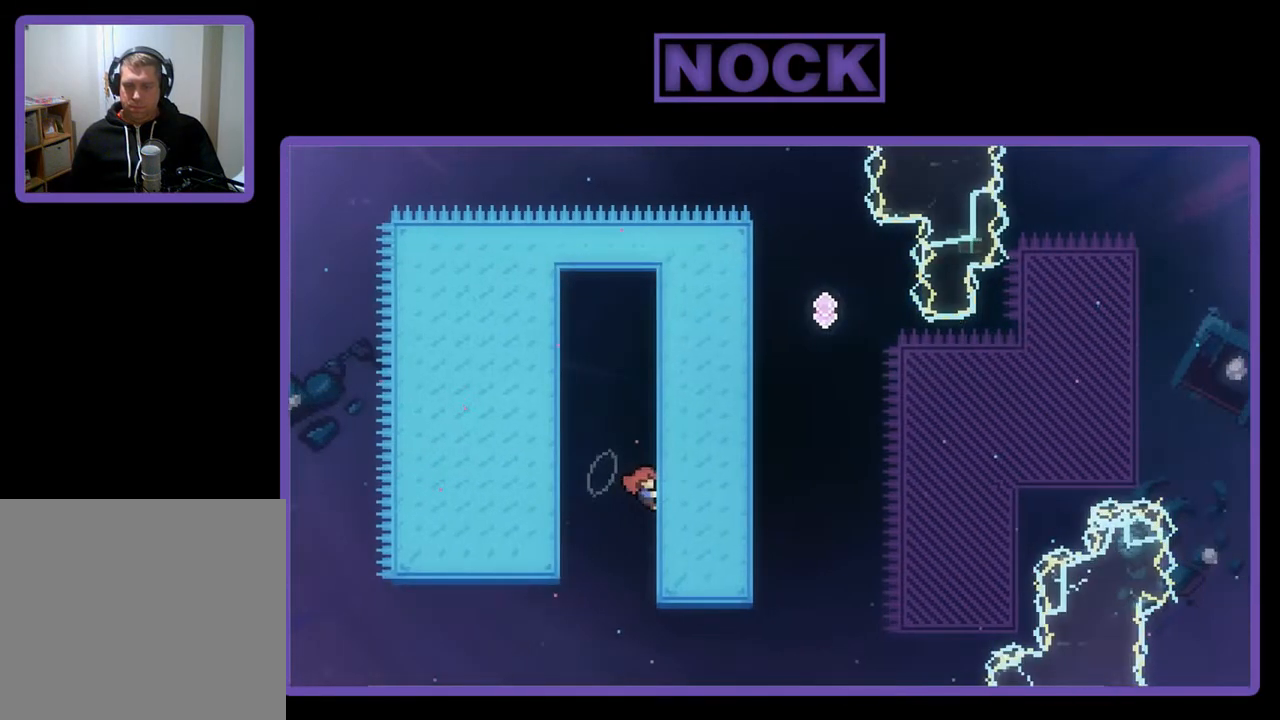
{"buttons": ["R2", "DPAD_UP"], "left_stick": "center", "events": [[17, "CROSS", "up"], [350, "DPAD_RIGHT", "up"]]}
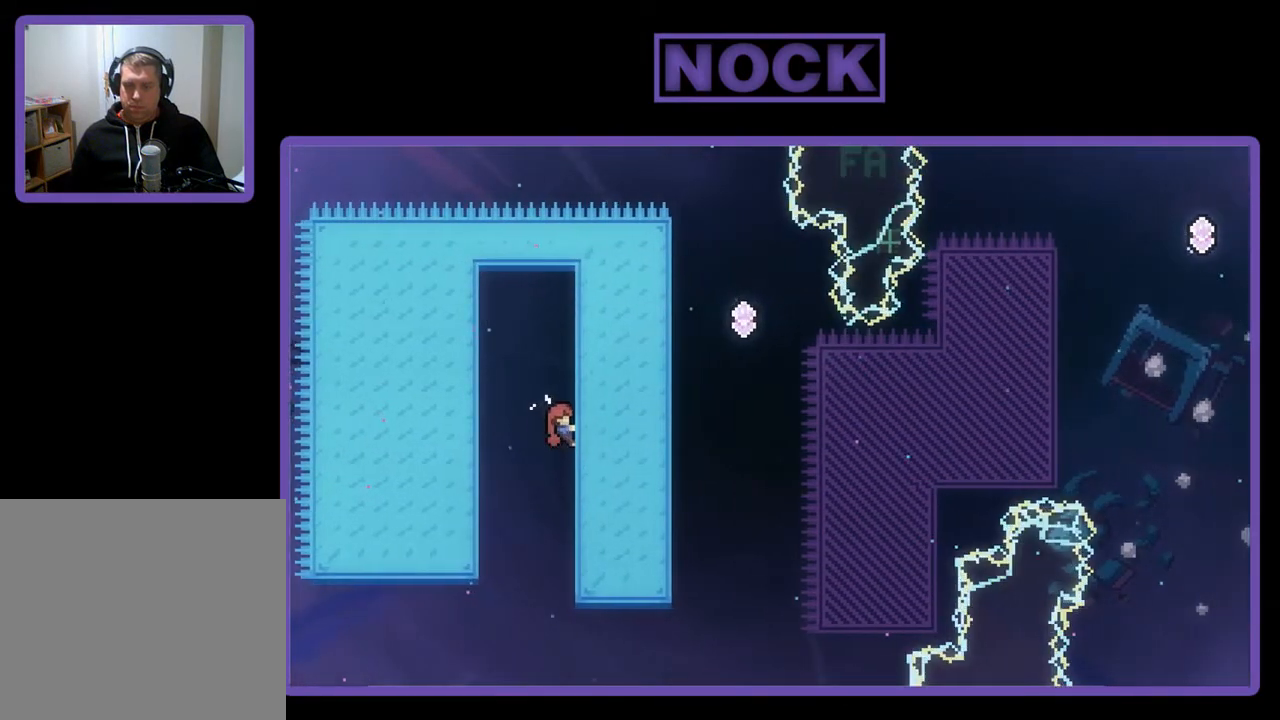
{"buttons": ["R2", "DPAD_RIGHT"], "left_stick": "center", "events": [[183, "DPAD_RIGHT", "down"], [283, "DPAD_RIGHT", "up"], [283, "DPAD_UP", "up"], [417, "DPAD_RIGHT", "down"]]}
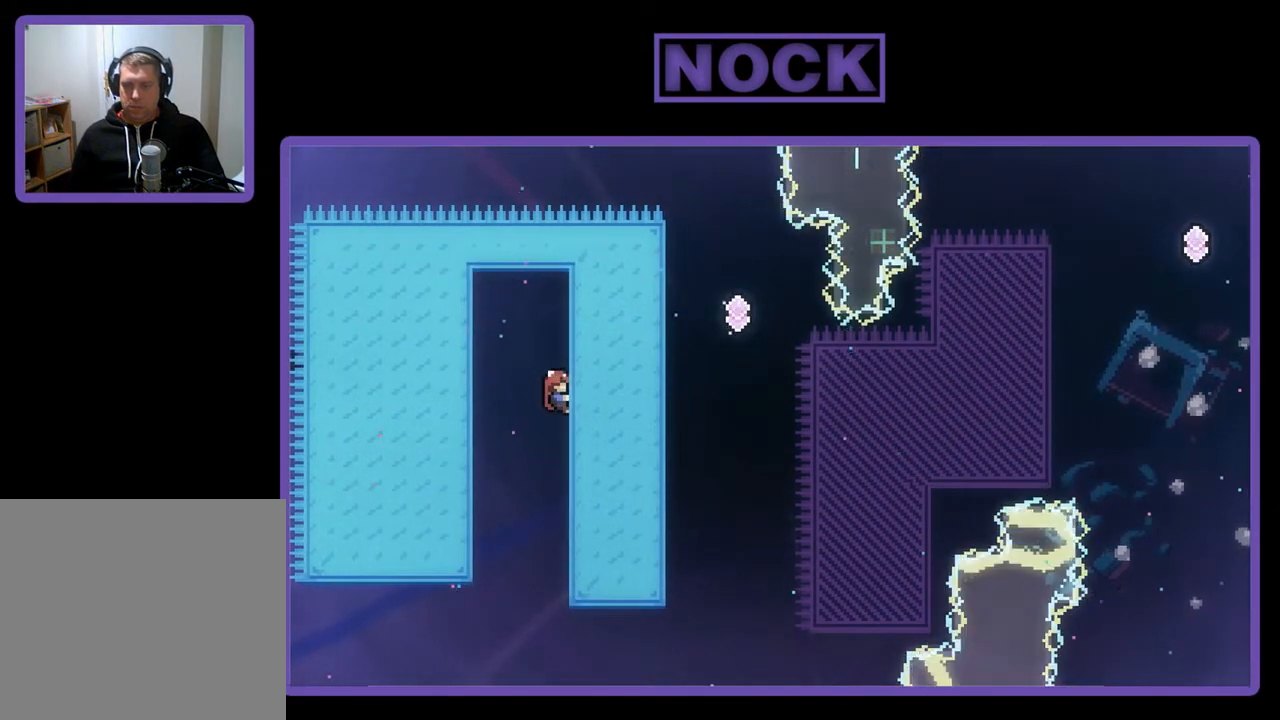
{"buttons": ["R2", "DPAD_RIGHT"], "left_stick": "center", "events": [[17, "CROSS", "down"], [350, "CROSS", "up"]]}
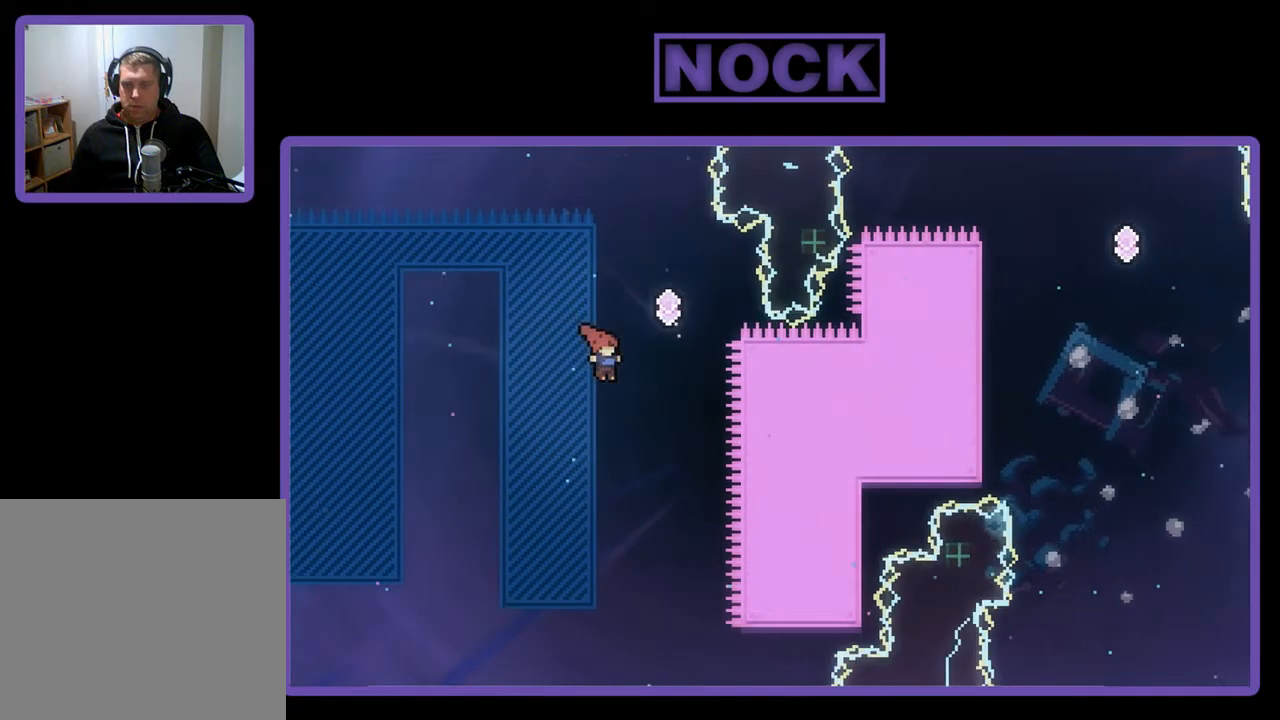
{"buttons": ["CIRCLE", "R2", "DPAD_UP"], "left_stick": "center", "events": [[250, "DPAD_UP", "down"], [283, "CIRCLE", "down"], [283, "DPAD_RIGHT", "up"]]}
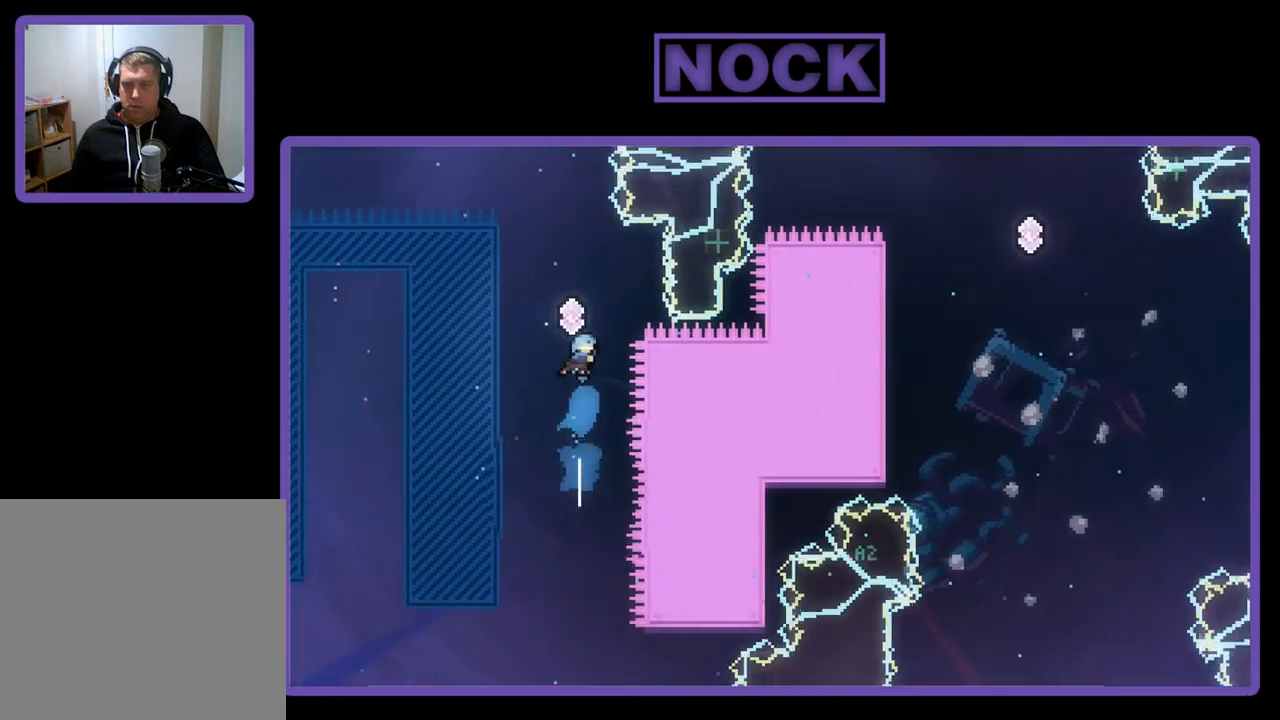
{"buttons": ["R2", "DPAD_RIGHT"], "left_stick": "center", "events": [[250, "DPAD_UP", "up"], [350, "CIRCLE", "up"], [417, "DPAD_RIGHT", "down"]]}
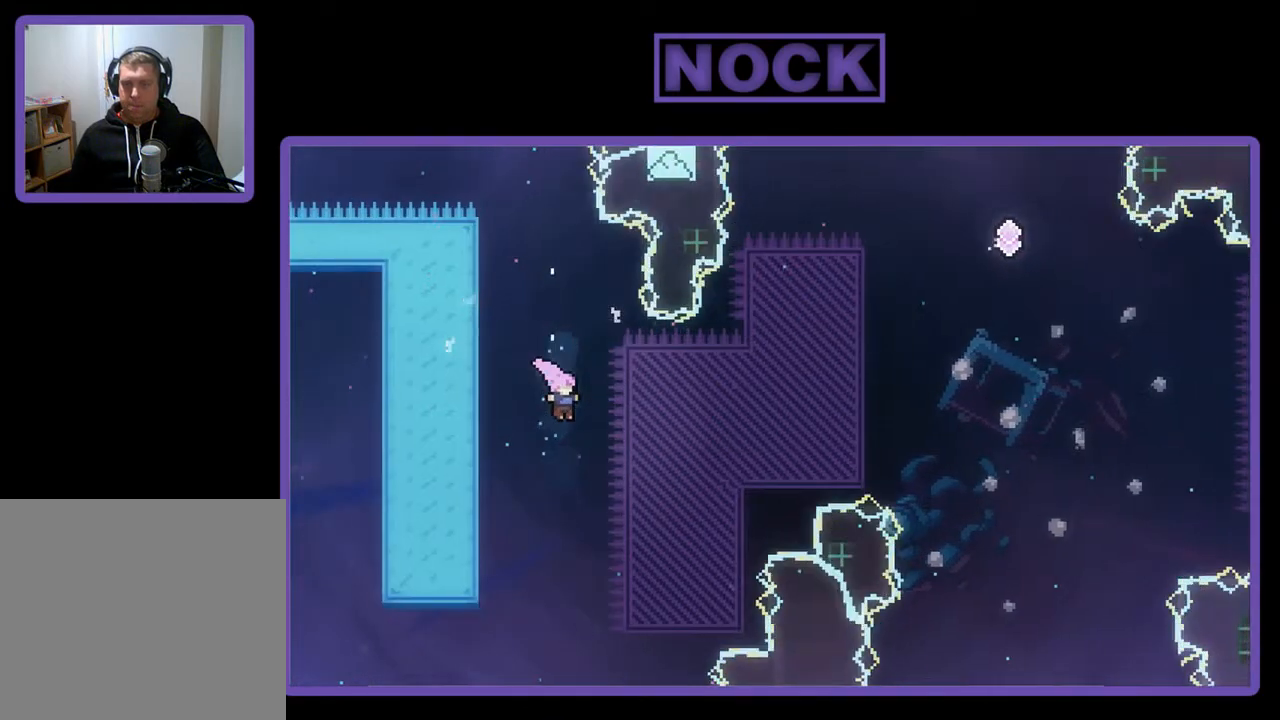
{"buttons": ["CIRCLE", "R2", "DPAD_UP", "DPAD_RIGHT"], "left_stick": "center", "events": [[117, "DPAD_UP", "down"], [150, "CIRCLE", "down"]]}
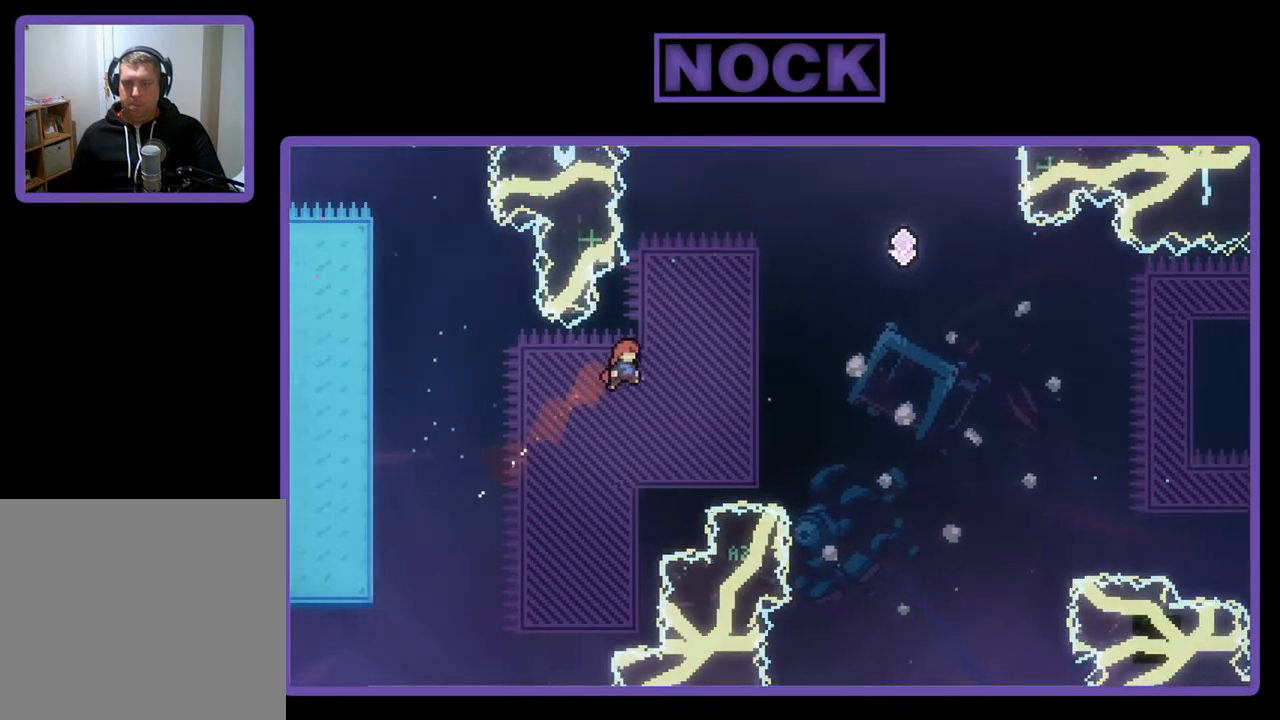
{"buttons": ["CIRCLE", "R2", "DPAD_UP"], "left_stick": "center", "events": [[50, "CIRCLE", "up"], [183, "CIRCLE", "down"], [450, "DPAD_RIGHT", "up"]]}
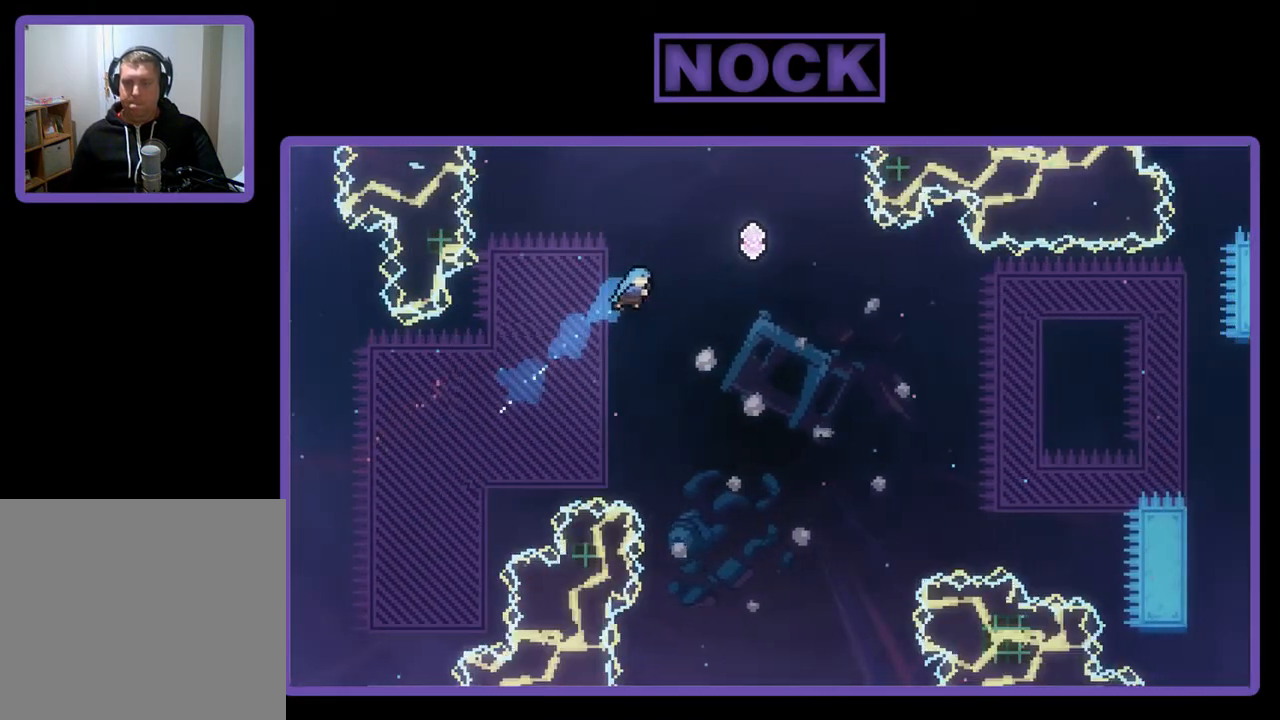
{"buttons": ["R2"], "left_stick": "center", "events": [[50, "CIRCLE", "up"], [83, "DPAD_LEFT", "down"], [283, "DPAD_LEFT", "up"], [383, "DPAD_UP", "up"]]}
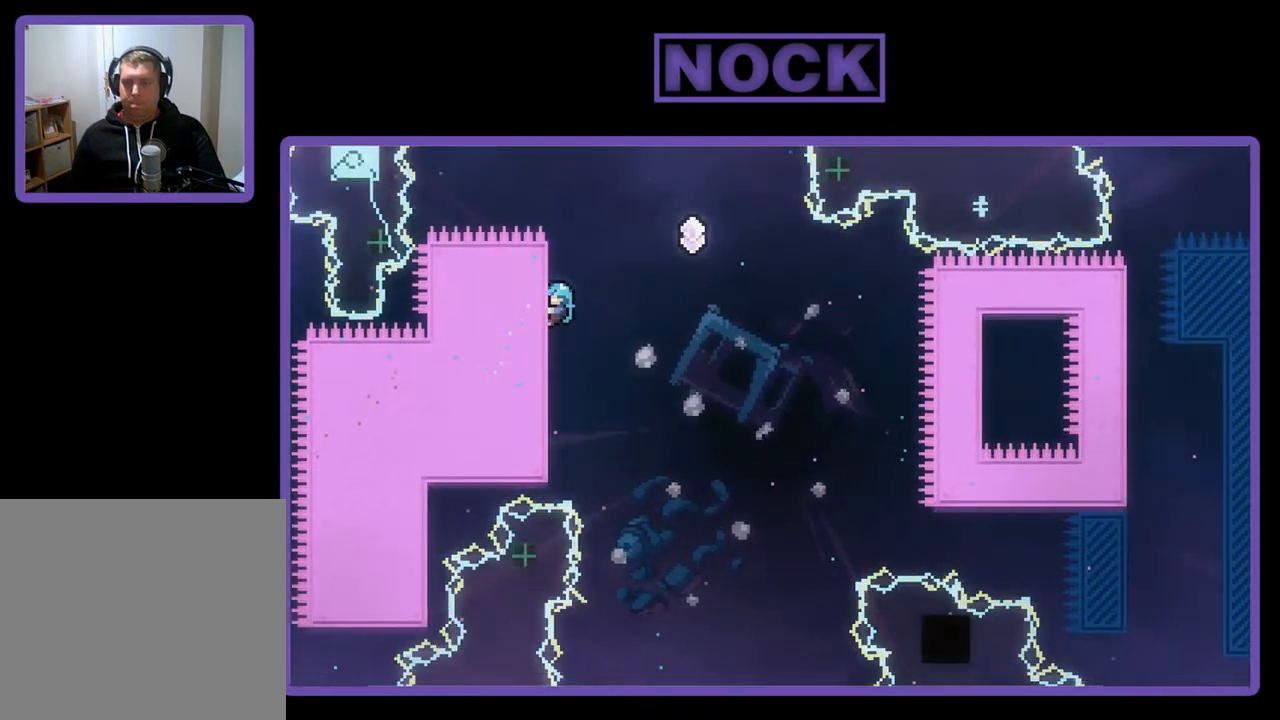
{"buttons": ["R2", "DPAD_UP"], "left_stick": "center", "events": [[117, "DPAD_UP", "down"]]}
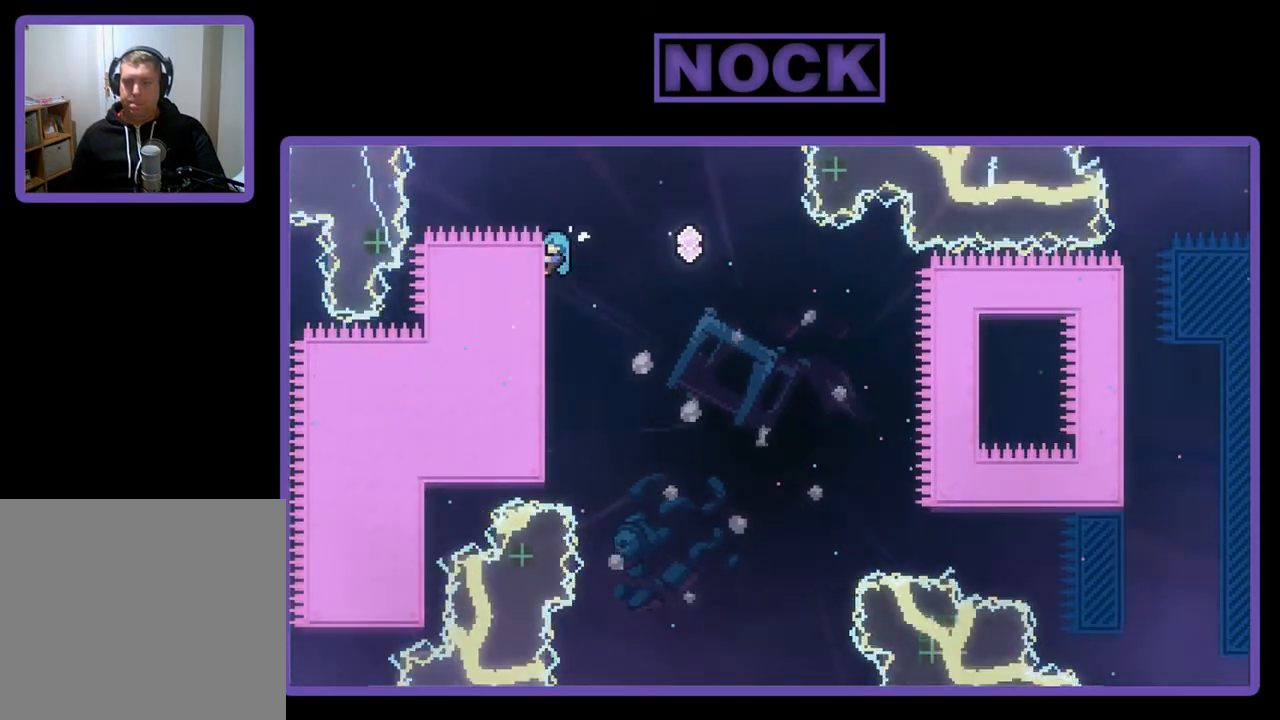
{"buttons": ["CROSS", "R2", "DPAD_RIGHT"], "left_stick": "center", "events": [[50, "DPAD_UP", "up"], [150, "DPAD_RIGHT", "down"], [150, "DPAD_UP", "down"], [217, "DPAD_UP", "up"], [283, "CROSS", "down"]]}
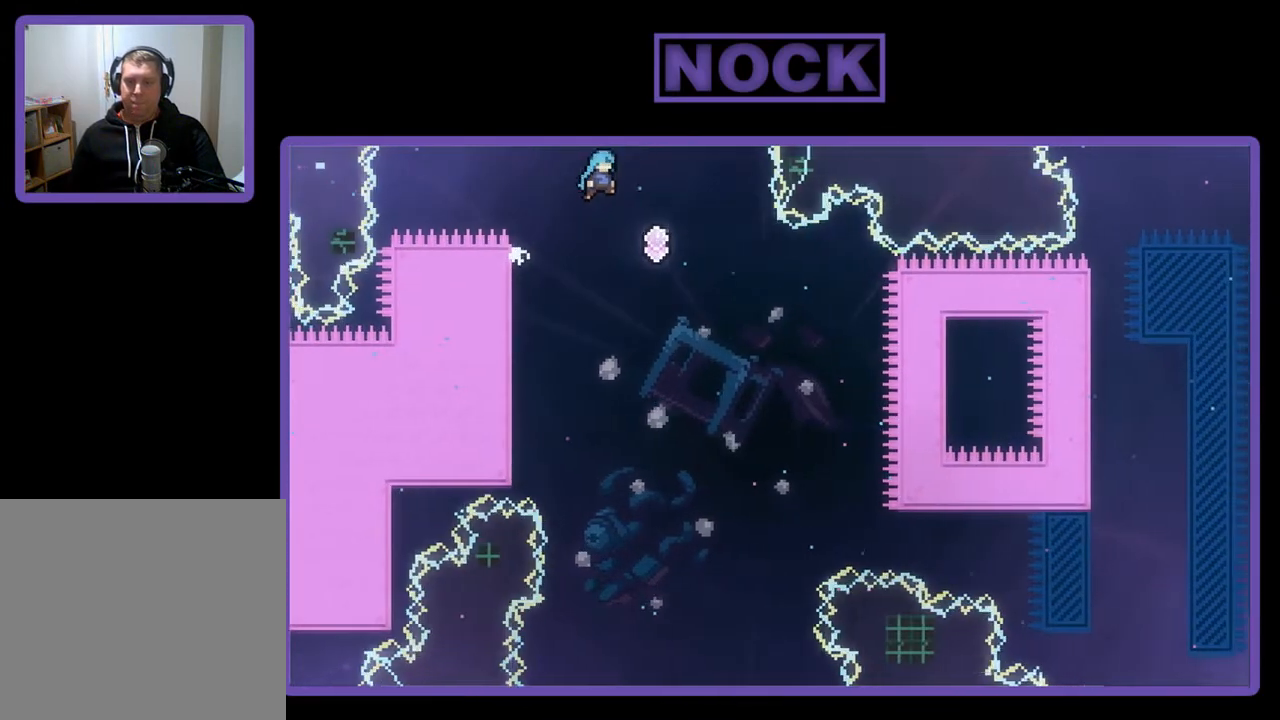
{"buttons": ["R2", "DPAD_RIGHT"], "left_stick": "center", "events": [[317, "CROSS", "up"]]}
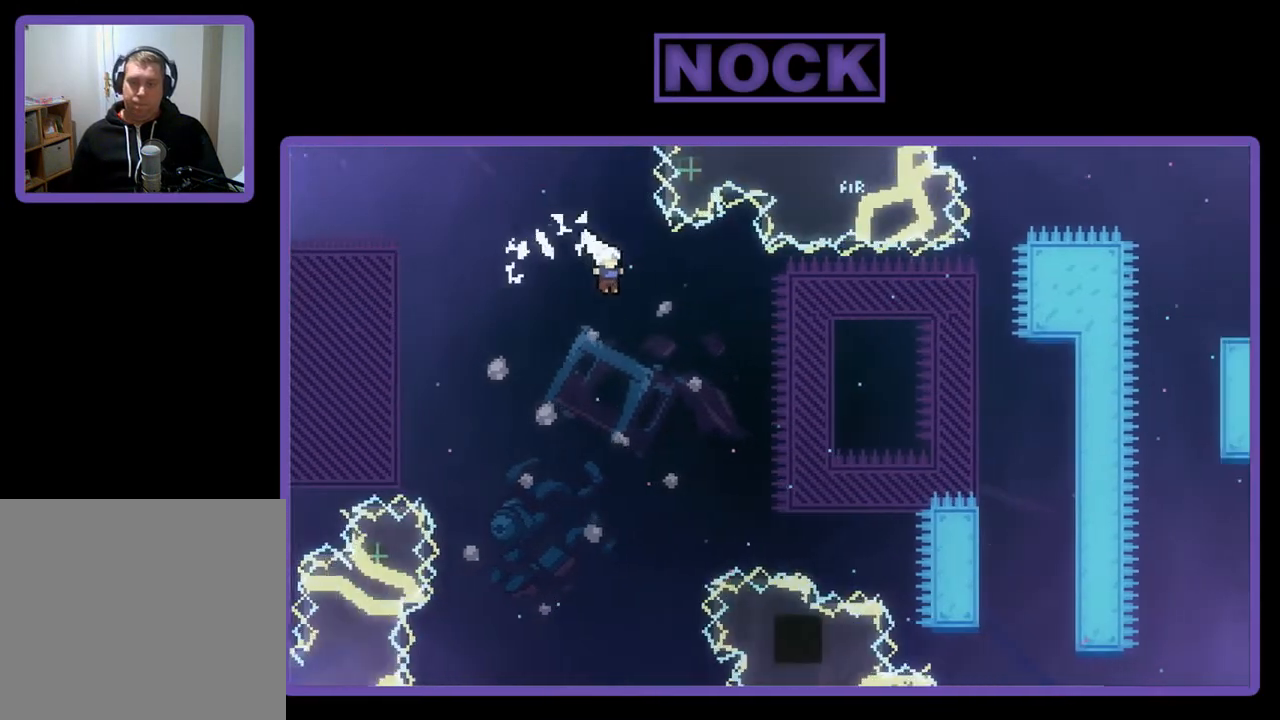
{"buttons": ["CIRCLE", "R2", "DPAD_UP", "DPAD_RIGHT"], "left_stick": "center", "events": [[317, "DPAD_UP", "down"], [417, "CIRCLE", "down"]]}
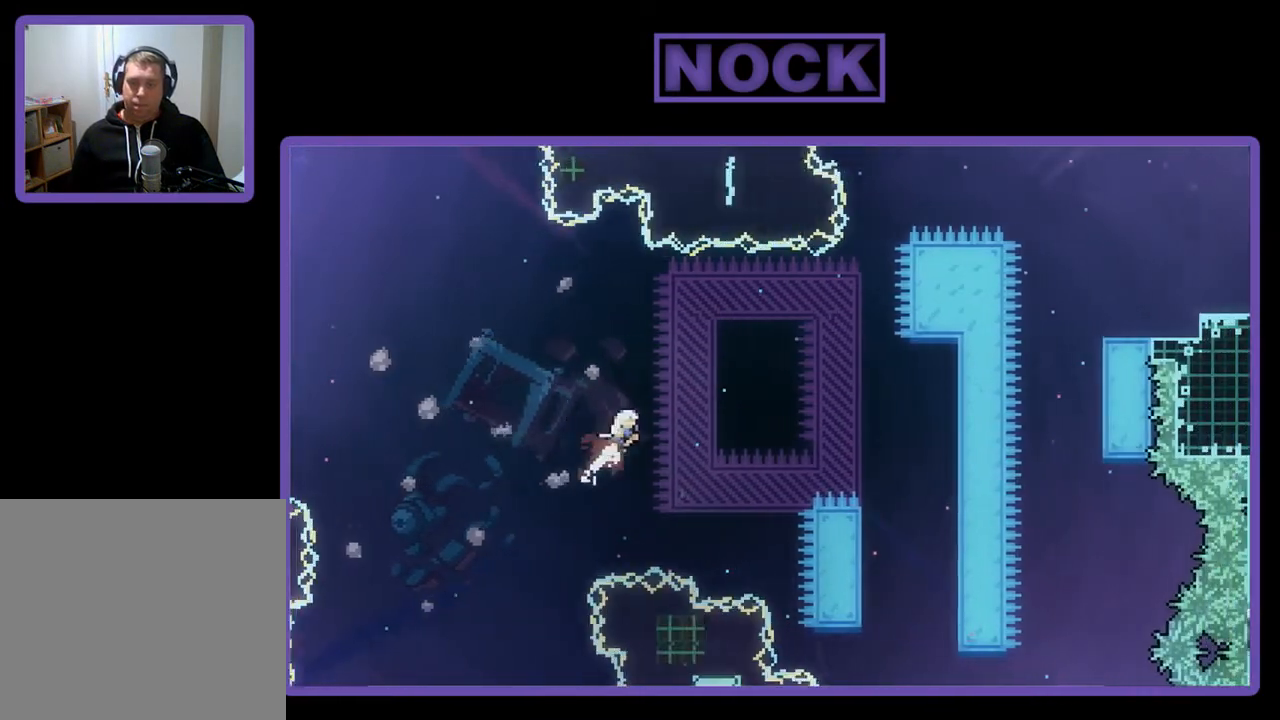
{"buttons": ["R2", "DPAD_UP", "DPAD_LEFT"], "left_stick": "center", "events": [[250, "DPAD_RIGHT", "up"], [417, "CIRCLE", "up"], [450, "DPAD_LEFT", "down"]]}
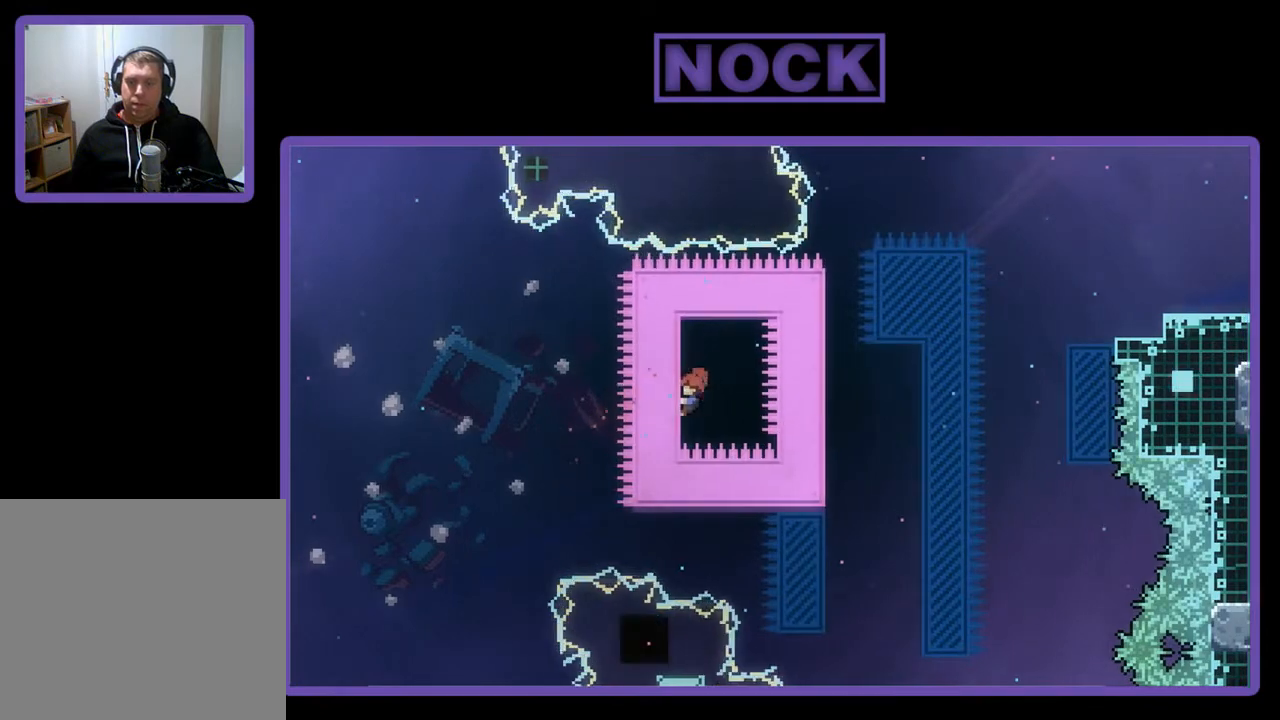
{"buttons": ["R2"], "left_stick": "center", "events": [[250, "DPAD_LEFT", "up"], [350, "DPAD_UP", "up"]]}
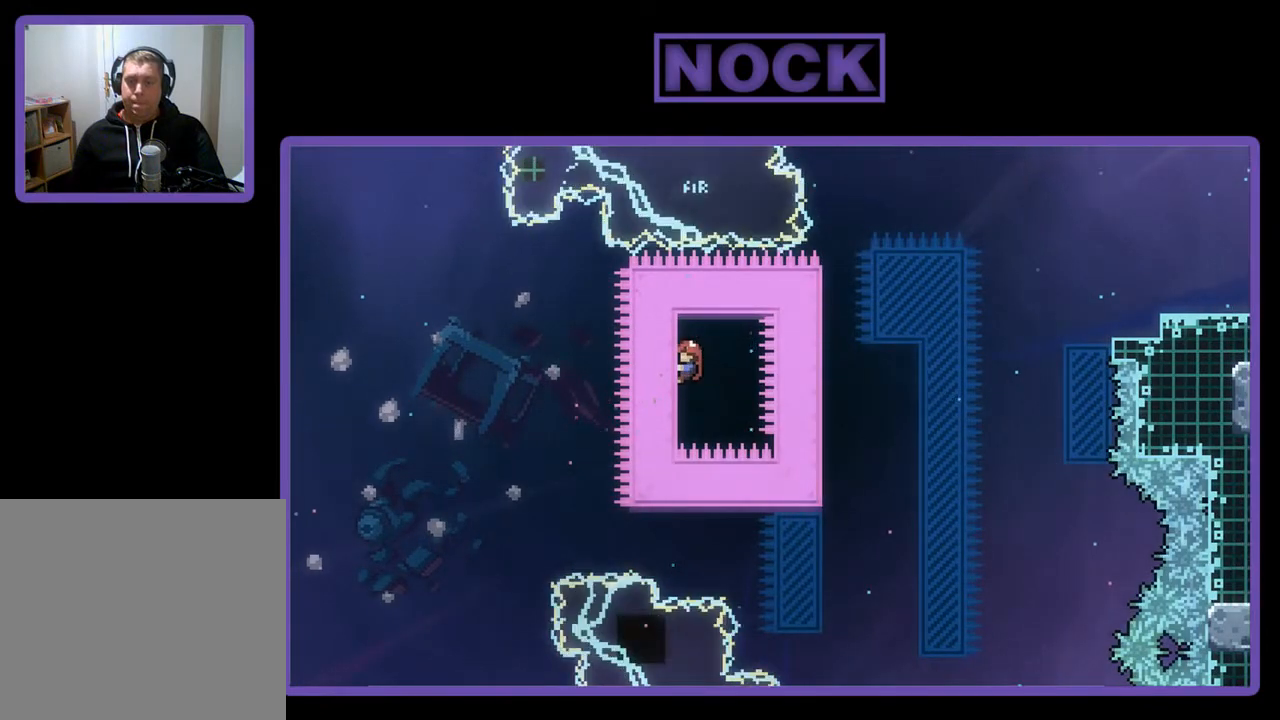
{"buttons": ["R2"], "left_stick": "center", "events": [[150, "DPAD_DOWN", "down"], [350, "DPAD_DOWN", "up"]]}